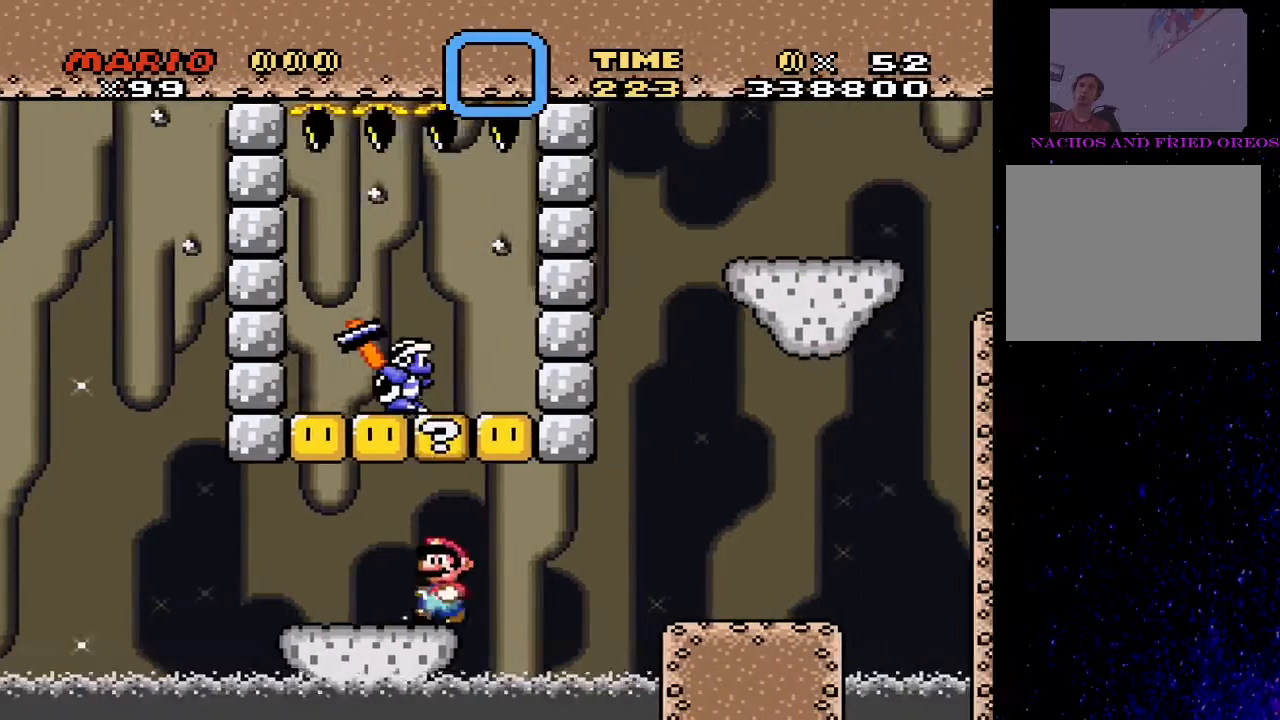
Gameplay with a controller (PlayStation layout); each line is a JSON object with the inputs held at the frame after it. "events" lists button and stick changes between this image and that frame as [ms after this image, input, new state], when the widget could be followed in between. Not read: left_stick right_stick.
{"buttons": ["TRIANGLE", "DPAD_RIGHT"], "events": [[267, "CIRCLE", "down"], [300, "DPAD_LEFT", "up"], [333, "DPAD_RIGHT", "down"], [433, "CIRCLE", "up"]]}
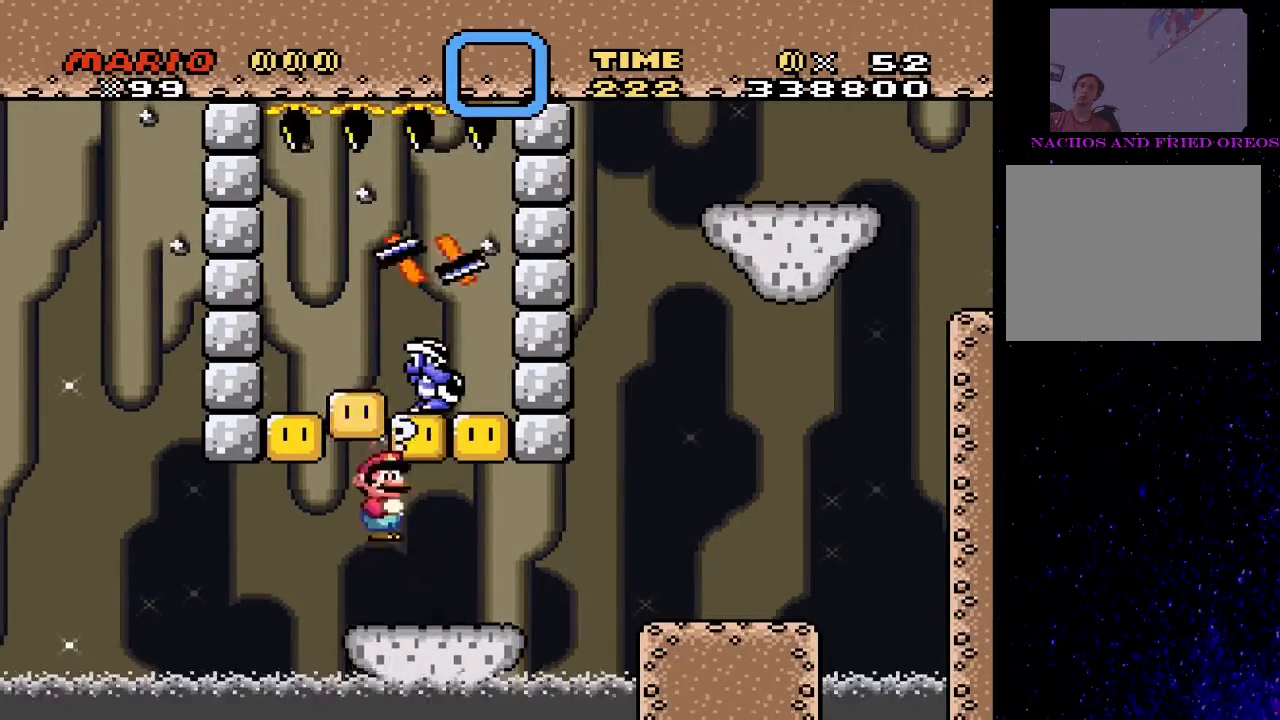
{"buttons": ["TRIANGLE"], "events": [[67, "DPAD_RIGHT", "up"], [133, "DPAD_LEFT", "down"], [200, "DPAD_LEFT", "up"], [267, "DPAD_RIGHT", "down"], [367, "DPAD_RIGHT", "up"]]}
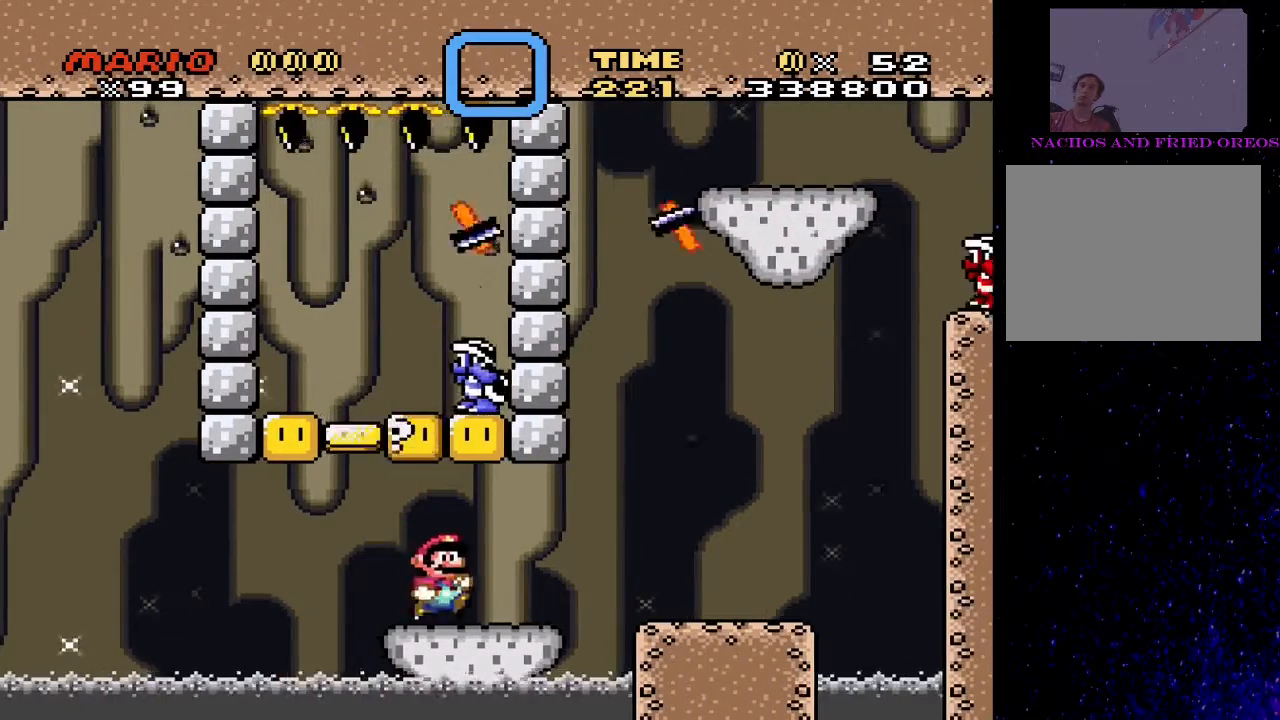
{"buttons": ["TRIANGLE"], "events": [[33, "CIRCLE", "down"], [200, "DPAD_LEFT", "down"], [233, "CIRCLE", "up"], [300, "DPAD_LEFT", "up"], [333, "DPAD_RIGHT", "down"], [467, "DPAD_RIGHT", "up"]]}
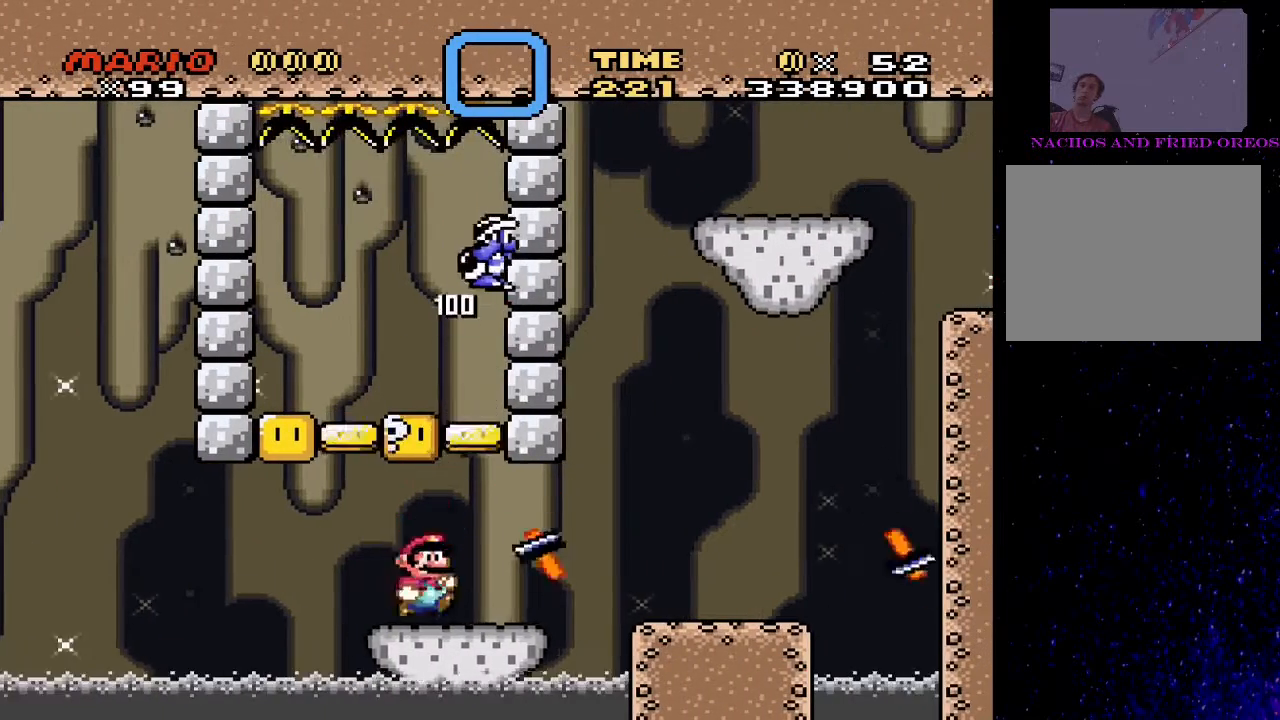
{"buttons": ["TRIANGLE"], "events": [[33, "DPAD_LEFT", "down"], [100, "DPAD_LEFT", "up"]]}
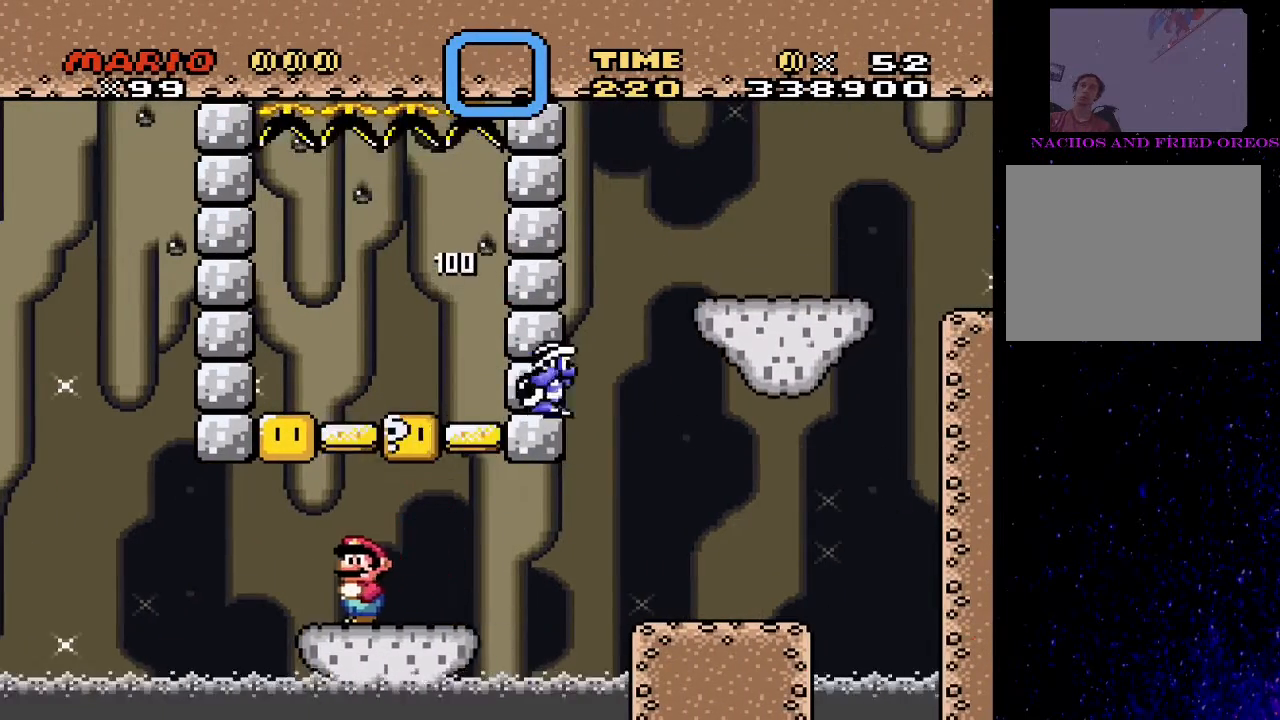
{"buttons": ["TRIANGLE"], "events": []}
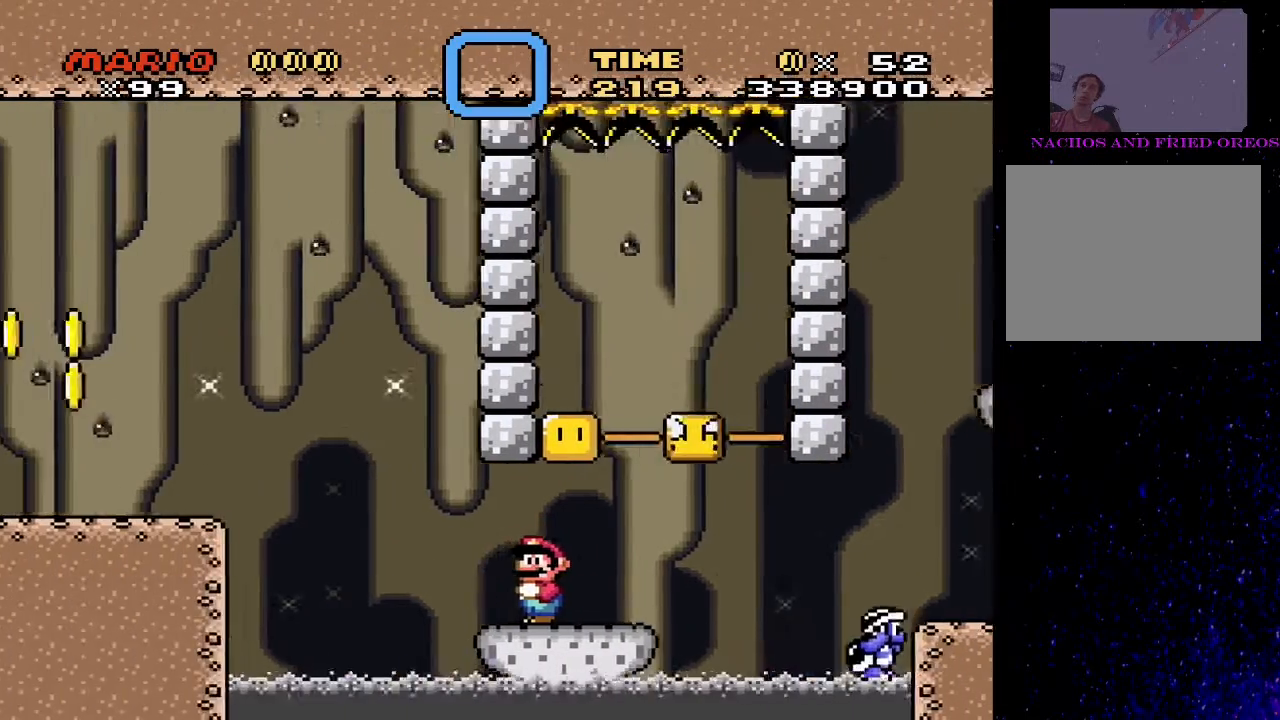
{"buttons": ["TRIANGLE", "DPAD_DOWN"], "events": [[500, "DPAD_DOWN", "down"]]}
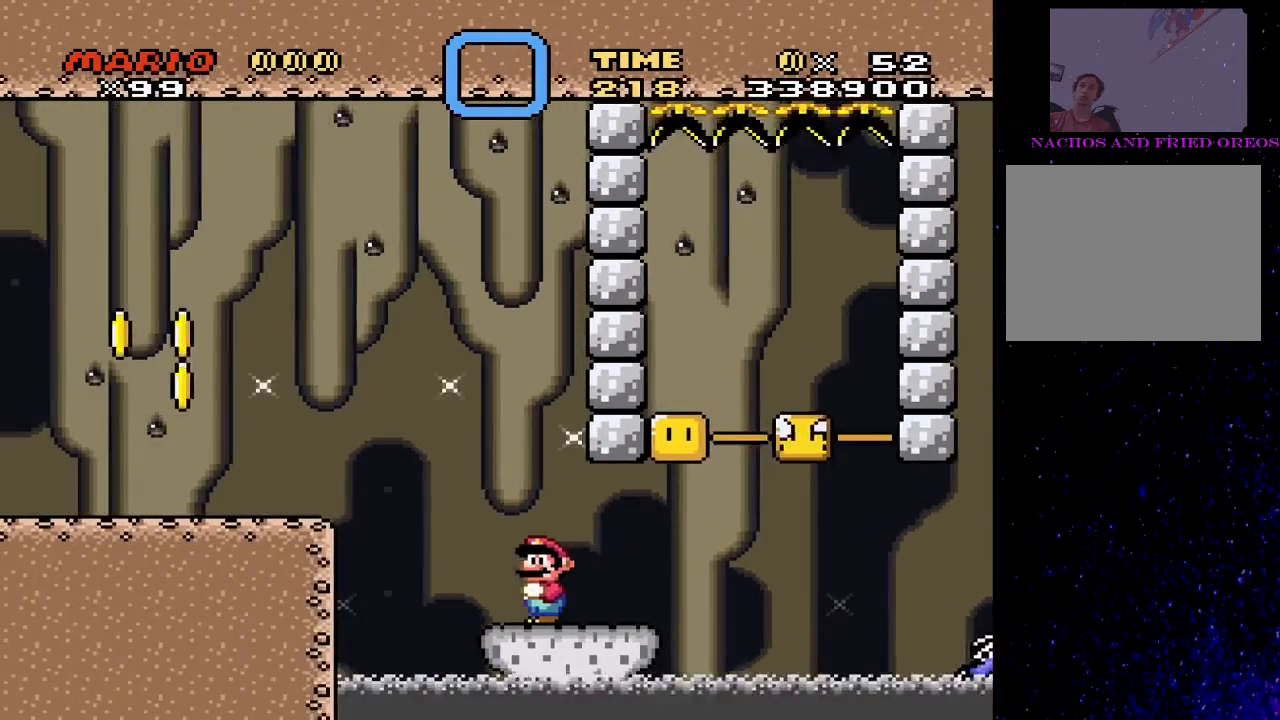
{"buttons": ["DPAD_DOWN"], "events": [[33, "TRIANGLE", "up"], [67, "DPAD_DOWN", "up"], [167, "DPAD_DOWN", "down"], [233, "DPAD_DOWN", "up"], [300, "DPAD_DOWN", "down"], [400, "DPAD_DOWN", "up"], [467, "DPAD_DOWN", "down"]]}
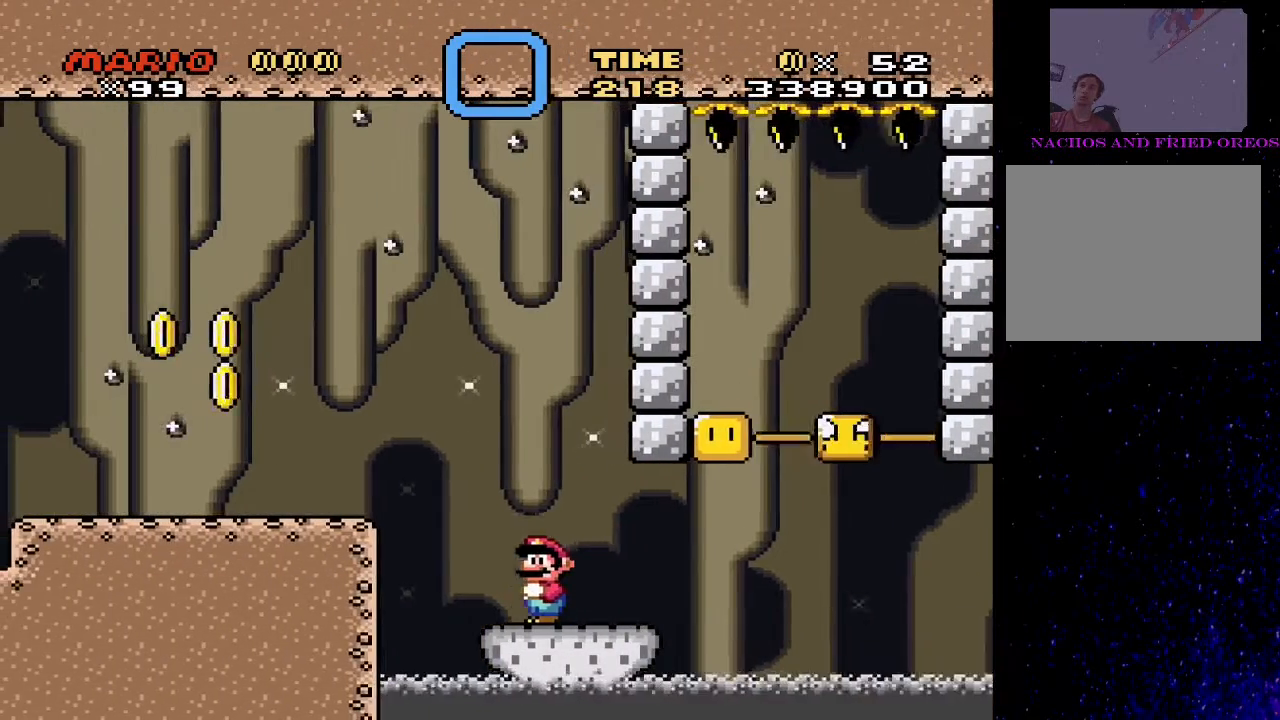
{"buttons": [], "events": [[33, "DPAD_DOWN", "up"], [100, "DPAD_DOWN", "down"], [133, "DPAD_DOWN", "up"], [200, "DPAD_DOWN", "down"], [233, "DPAD_DOWN", "up"], [433, "DPAD_DOWN", "down"], [500, "DPAD_DOWN", "up"]]}
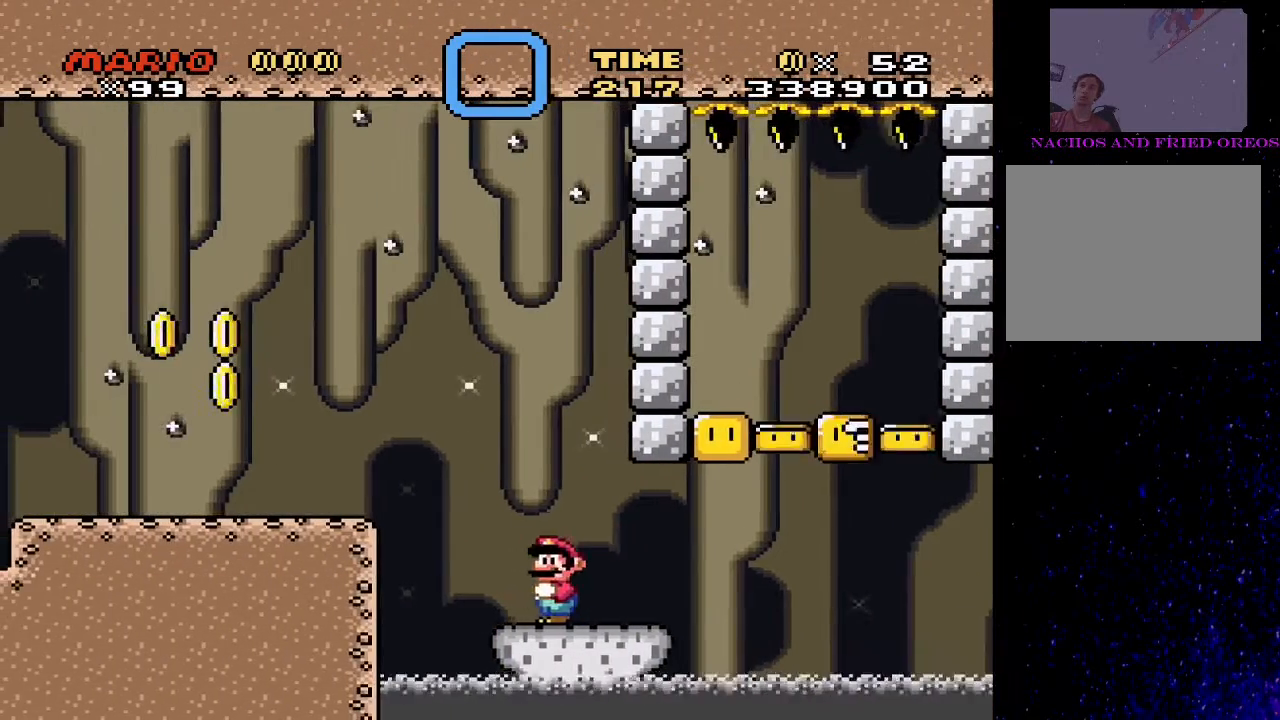
{"buttons": ["SQUARE"], "events": [[33, "DPAD_DOWN", "down"], [100, "DPAD_DOWN", "up"], [333, "DPAD_RIGHT", "down"], [433, "DPAD_RIGHT", "up"], [433, "SQUARE", "down"]]}
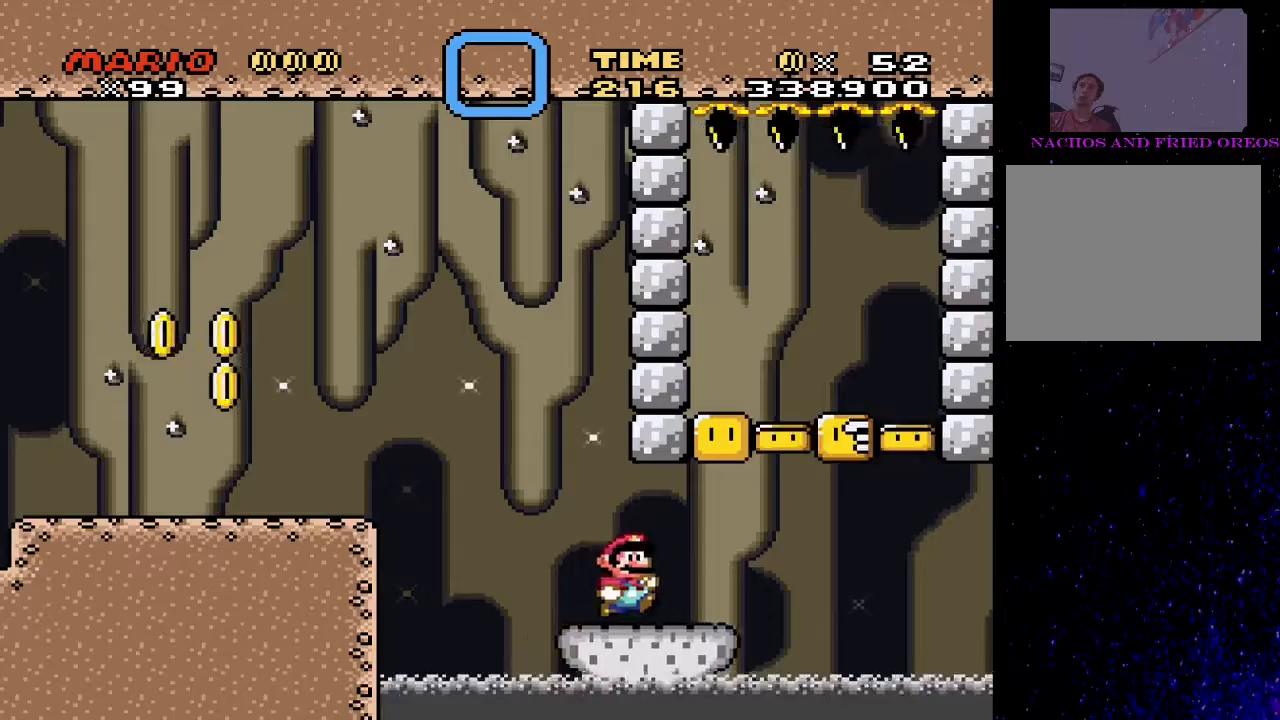
{"buttons": ["SQUARE"], "events": []}
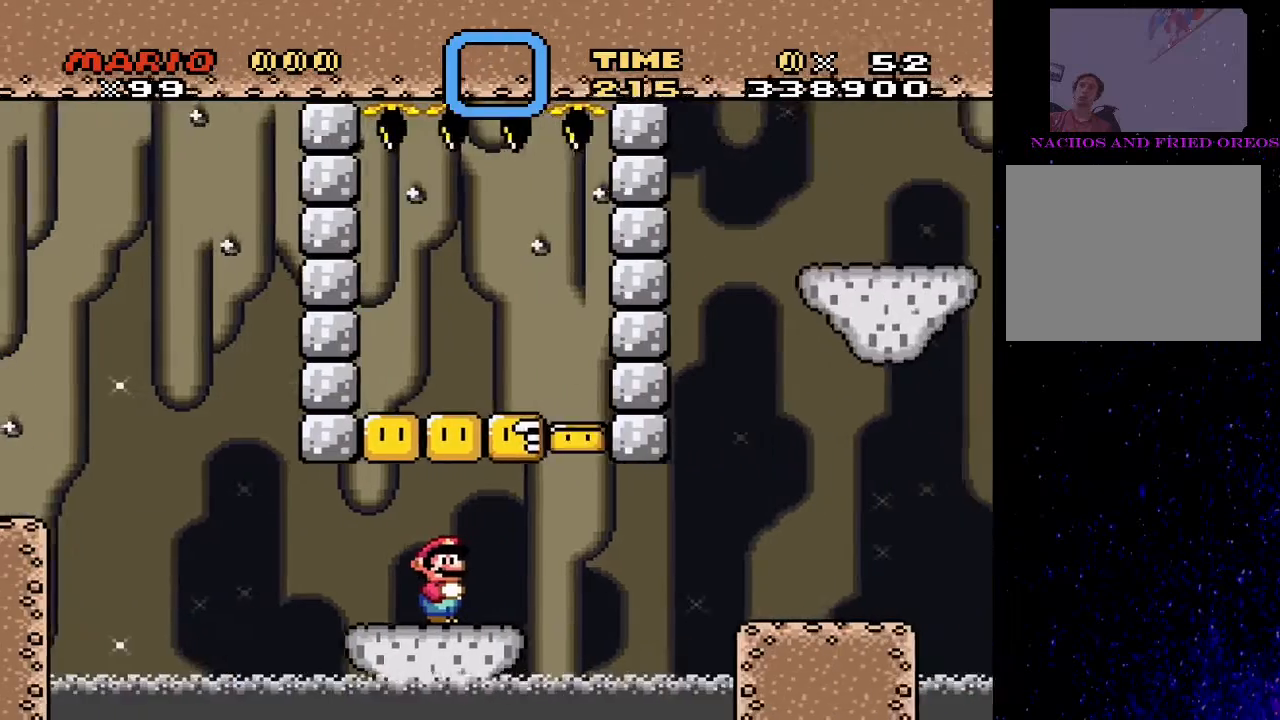
{"buttons": ["SQUARE"], "events": []}
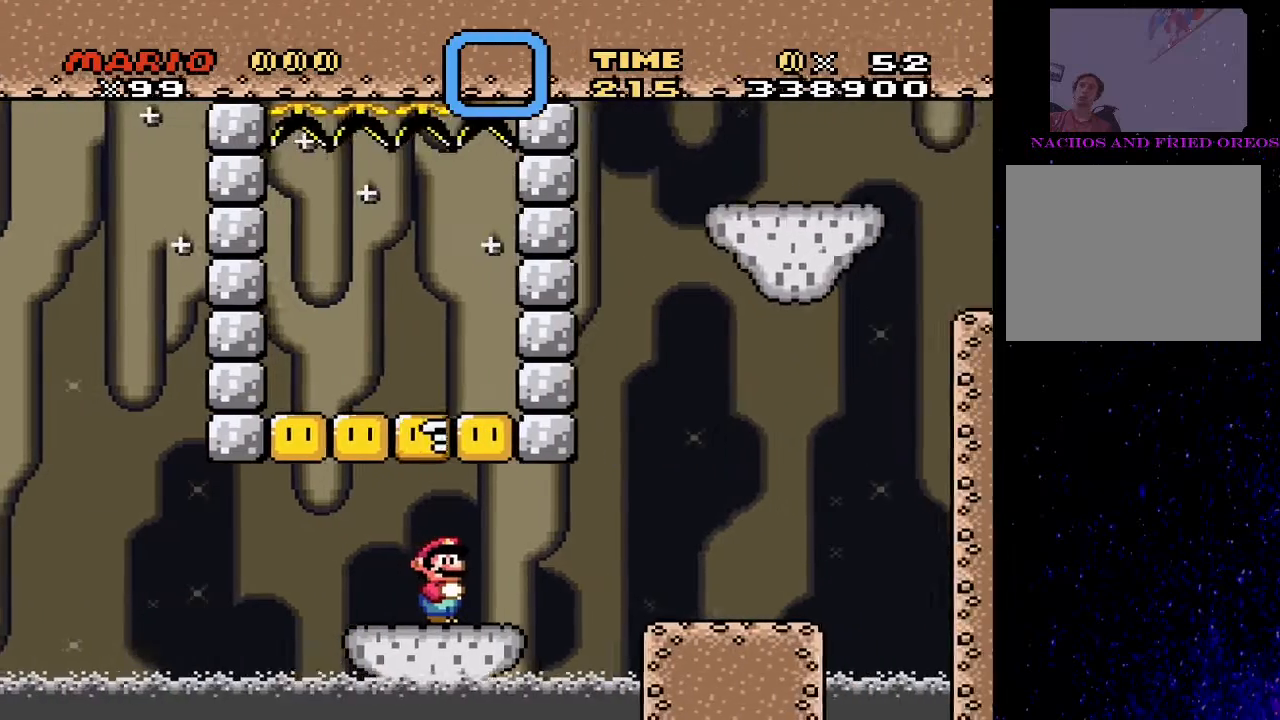
{"buttons": ["SQUARE"], "events": [[100, "DPAD_LEFT", "down"], [200, "DPAD_LEFT", "up"]]}
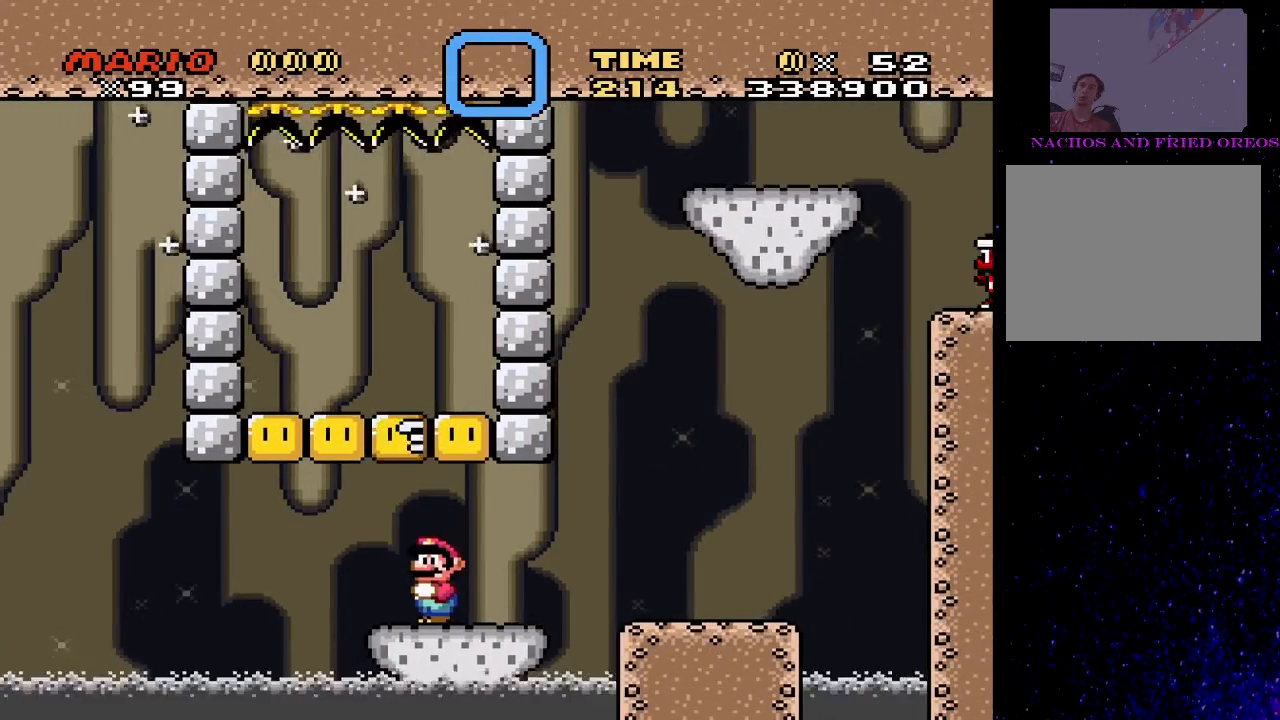
{"buttons": ["SQUARE"], "events": []}
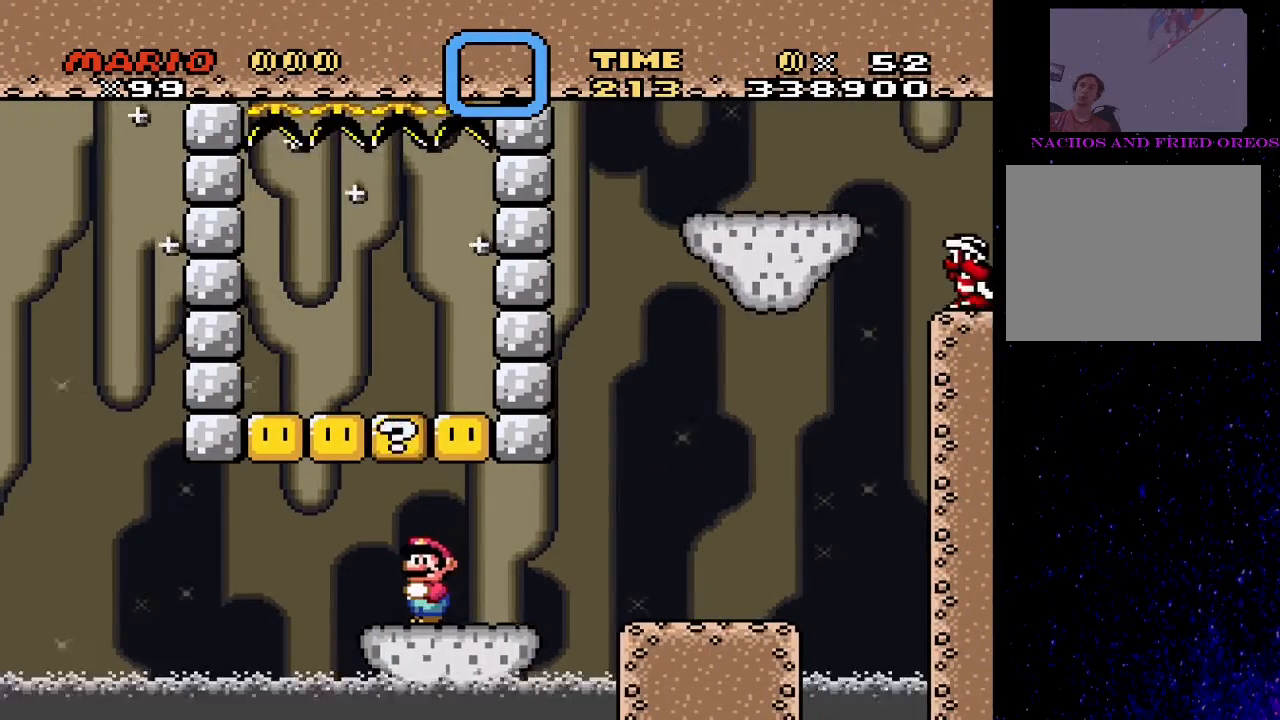
{"buttons": ["SQUARE"], "events": [[67, "CROSS", "down"], [167, "CROSS", "up"]]}
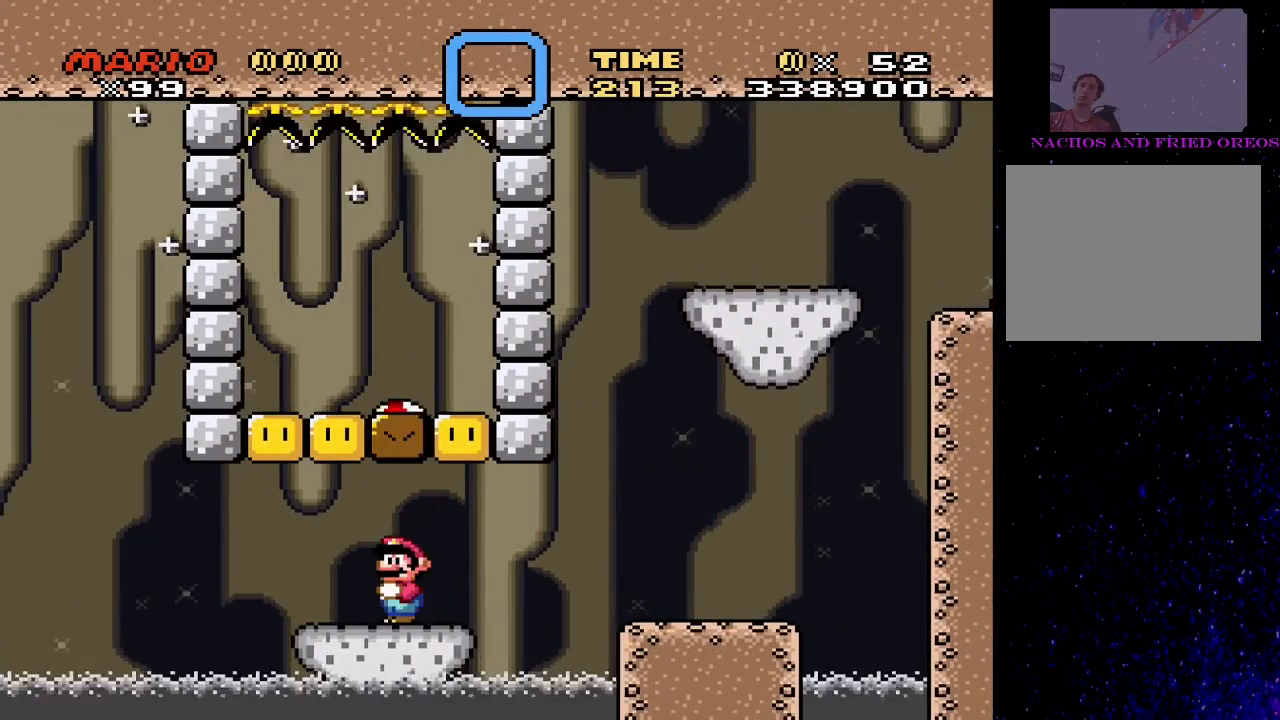
{"buttons": ["SQUARE"], "events": []}
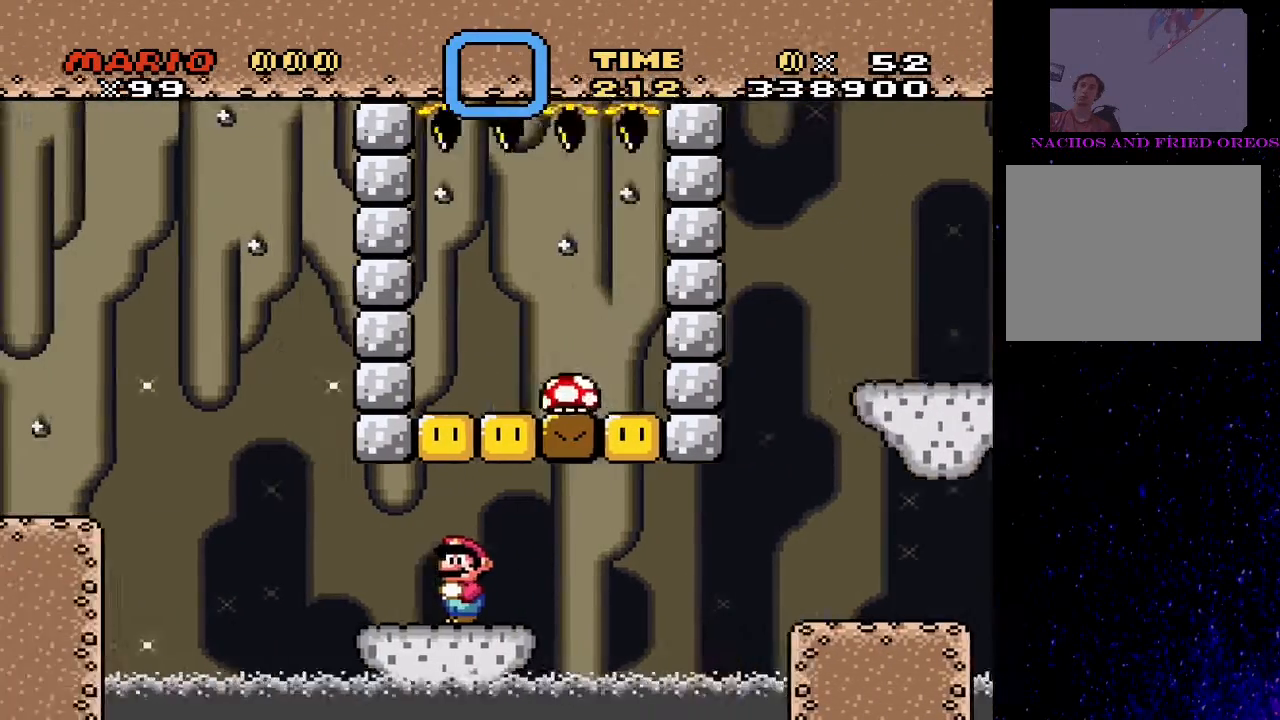
{"buttons": ["SQUARE"], "events": [[67, "DPAD_LEFT", "down"], [233, "DPAD_LEFT", "up"]]}
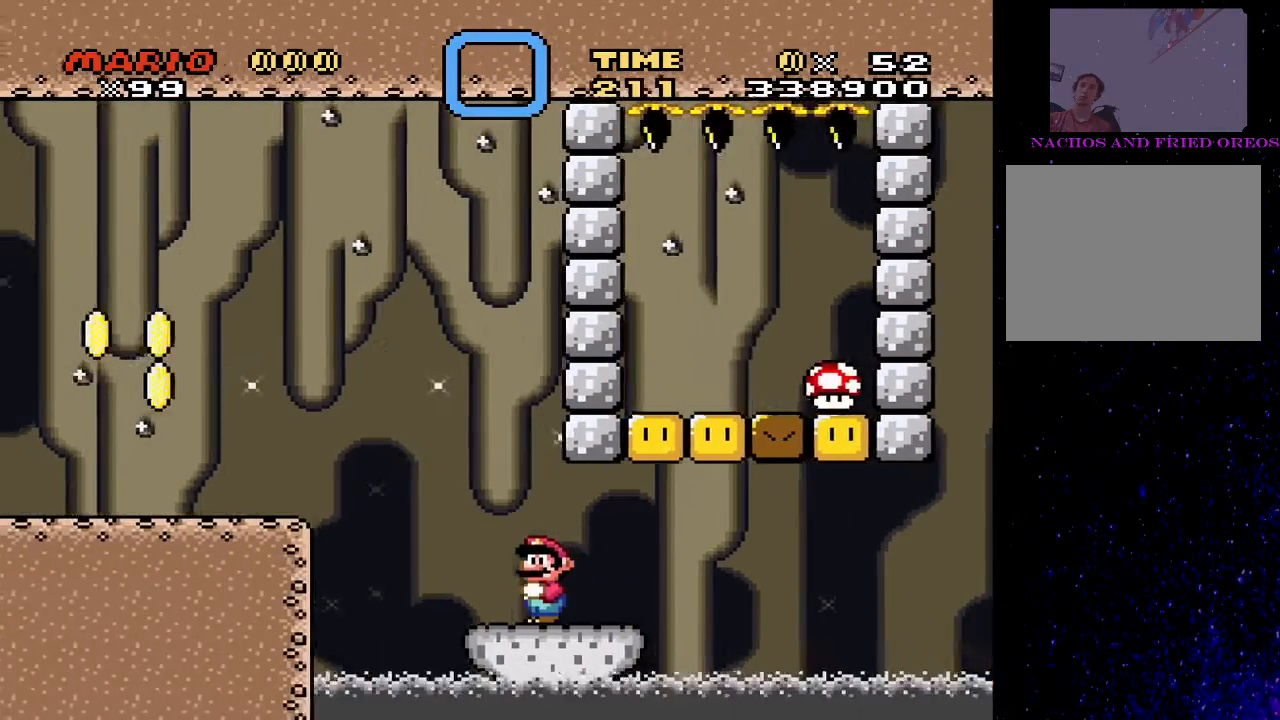
{"buttons": ["SQUARE"], "events": [[300, "DPAD_RIGHT", "down"], [467, "DPAD_RIGHT", "up"]]}
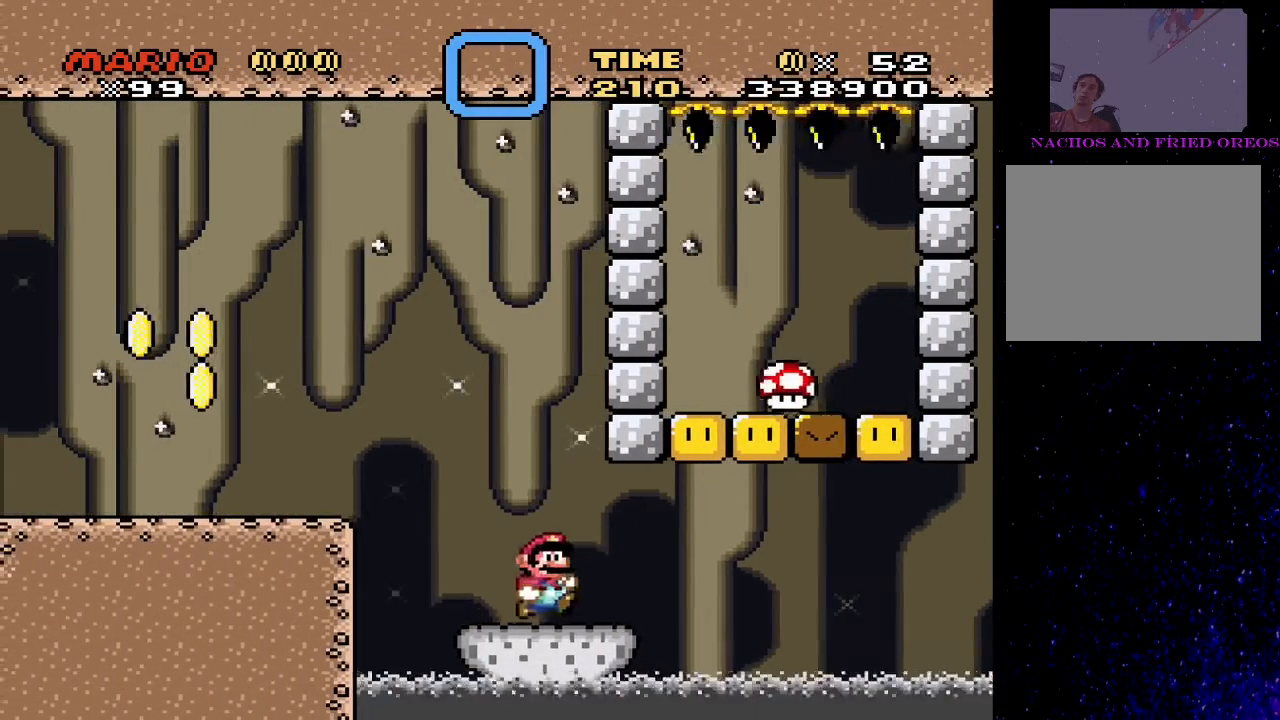
{"buttons": ["SQUARE"], "events": []}
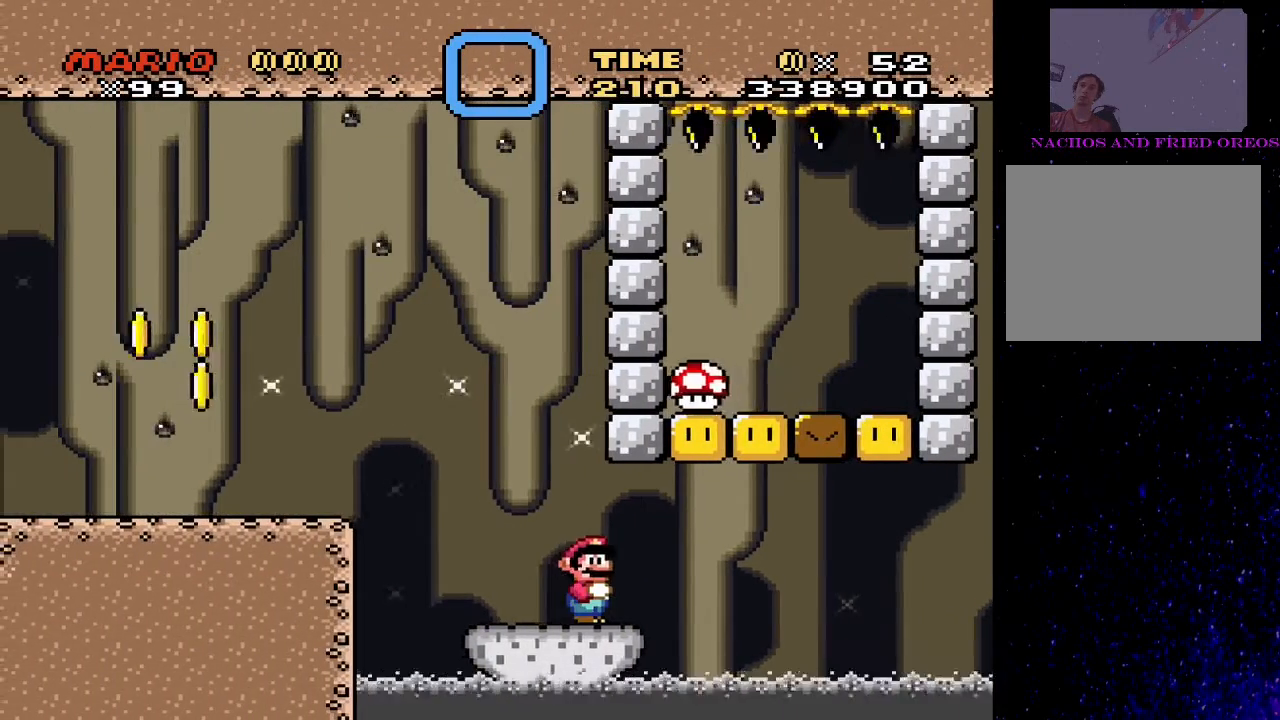
{"buttons": ["CROSS", "SQUARE", "DPAD_RIGHT"], "events": [[433, "CROSS", "down"], [467, "DPAD_RIGHT", "down"]]}
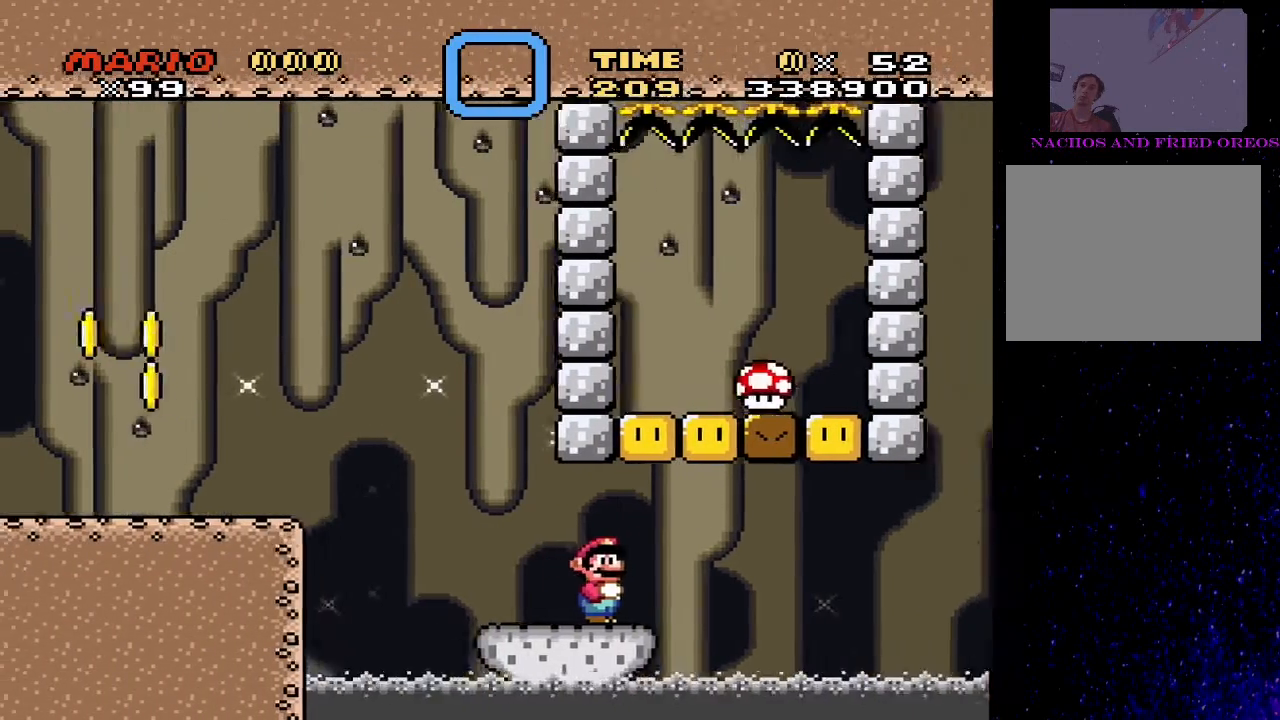
{"buttons": ["SQUARE"], "events": [[100, "CROSS", "up"], [133, "DPAD_RIGHT", "up"], [167, "DPAD_LEFT", "down"], [333, "DPAD_LEFT", "up"]]}
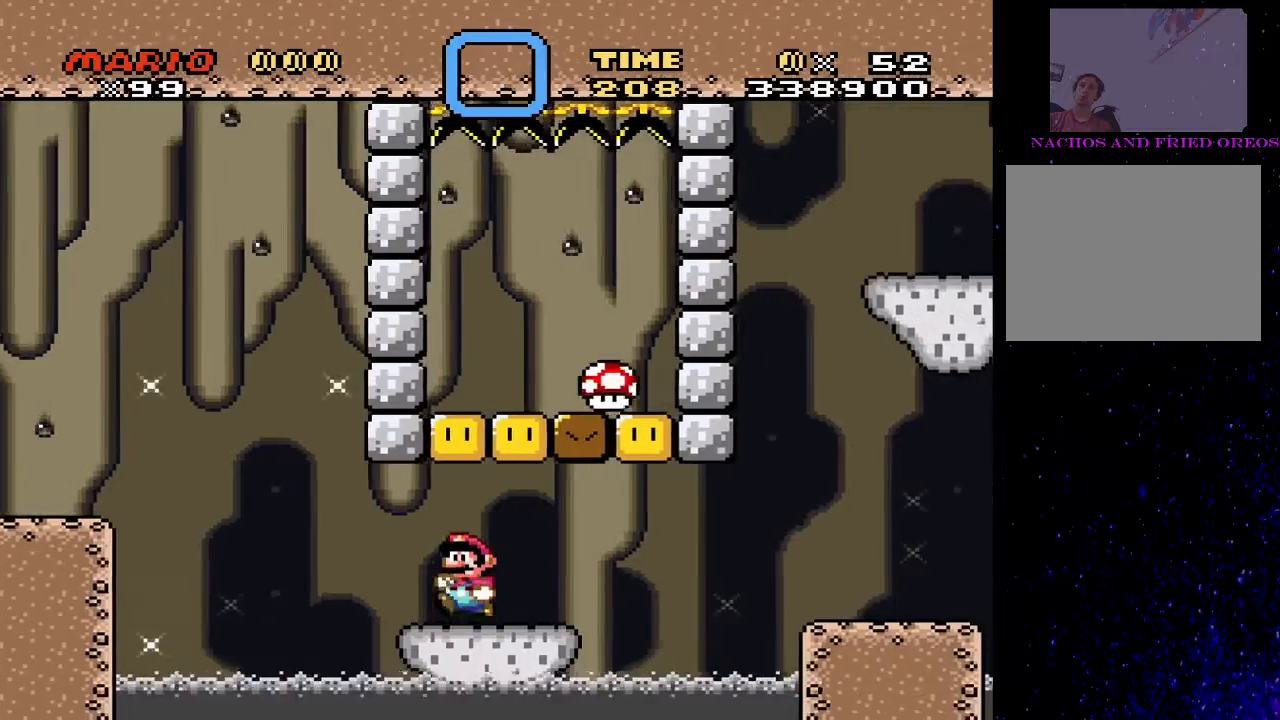
{"buttons": ["SQUARE", "DPAD_LEFT"], "events": [[400, "DPAD_LEFT", "down"]]}
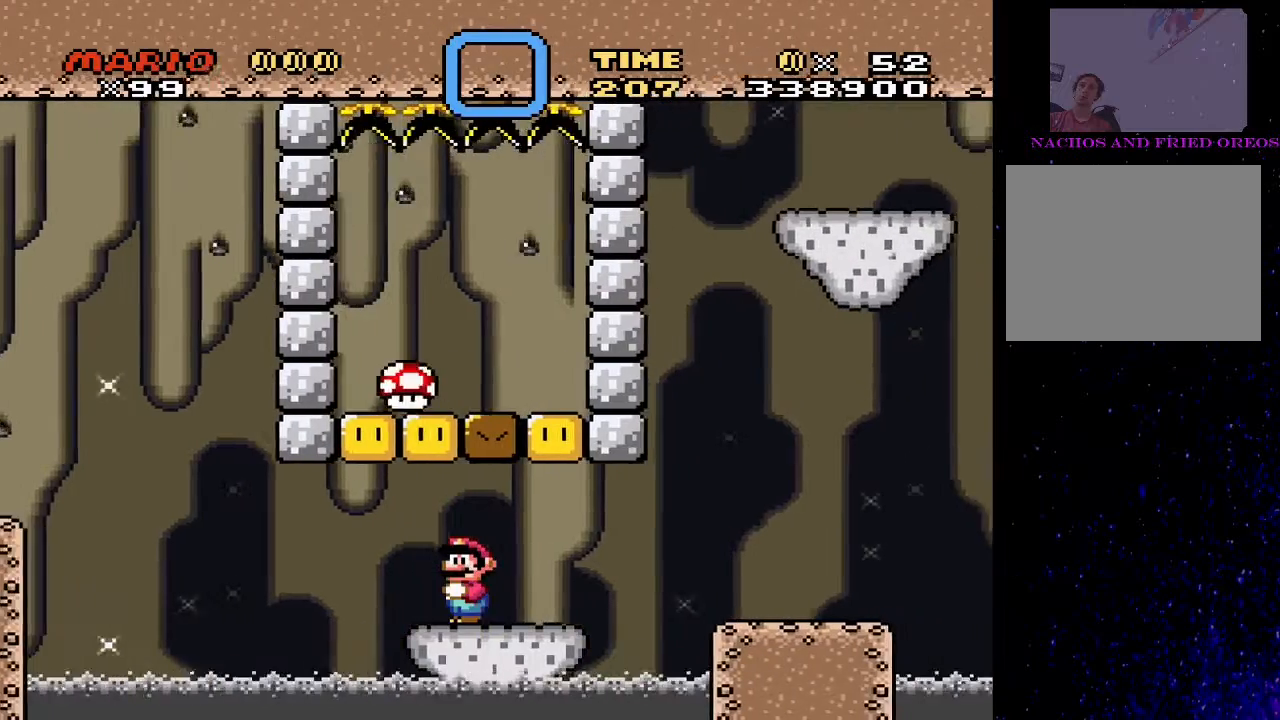
{"buttons": ["SQUARE"], "events": [[67, "DPAD_LEFT", "up"], [267, "DPAD_RIGHT", "down"], [433, "DPAD_RIGHT", "up"]]}
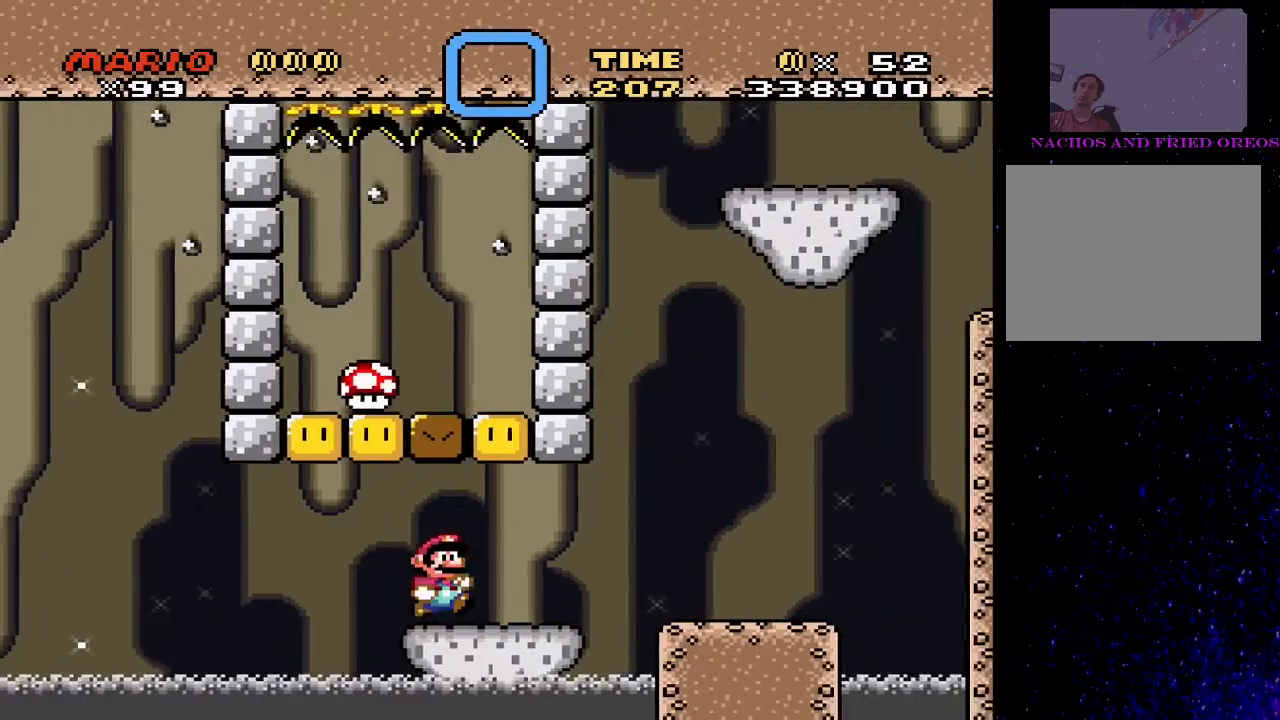
{"buttons": ["SQUARE"], "events": [[133, "DPAD_RIGHT", "down"], [300, "DPAD_RIGHT", "up"]]}
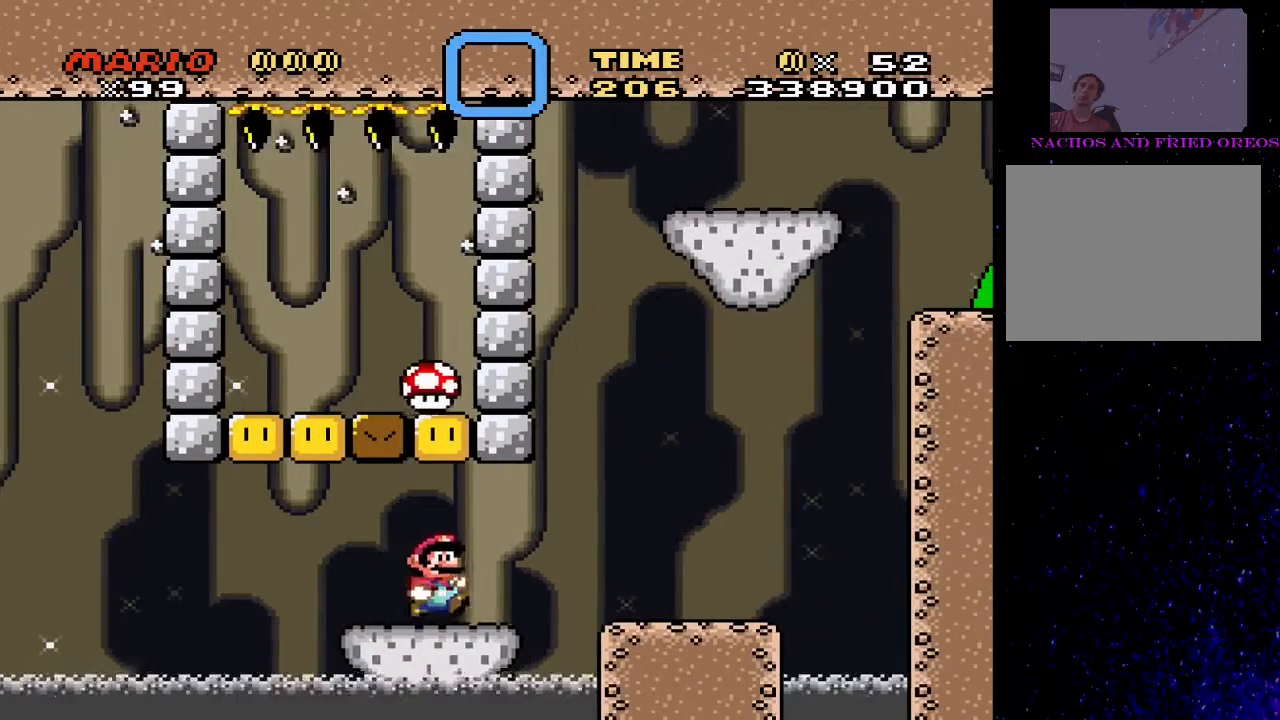
{"buttons": ["SQUARE", "DPAD_DOWN"], "events": [[167, "DPAD_DOWN", "down"], [267, "DPAD_DOWN", "up"], [333, "DPAD_DOWN", "down"], [433, "DPAD_DOWN", "up"], [500, "DPAD_DOWN", "down"]]}
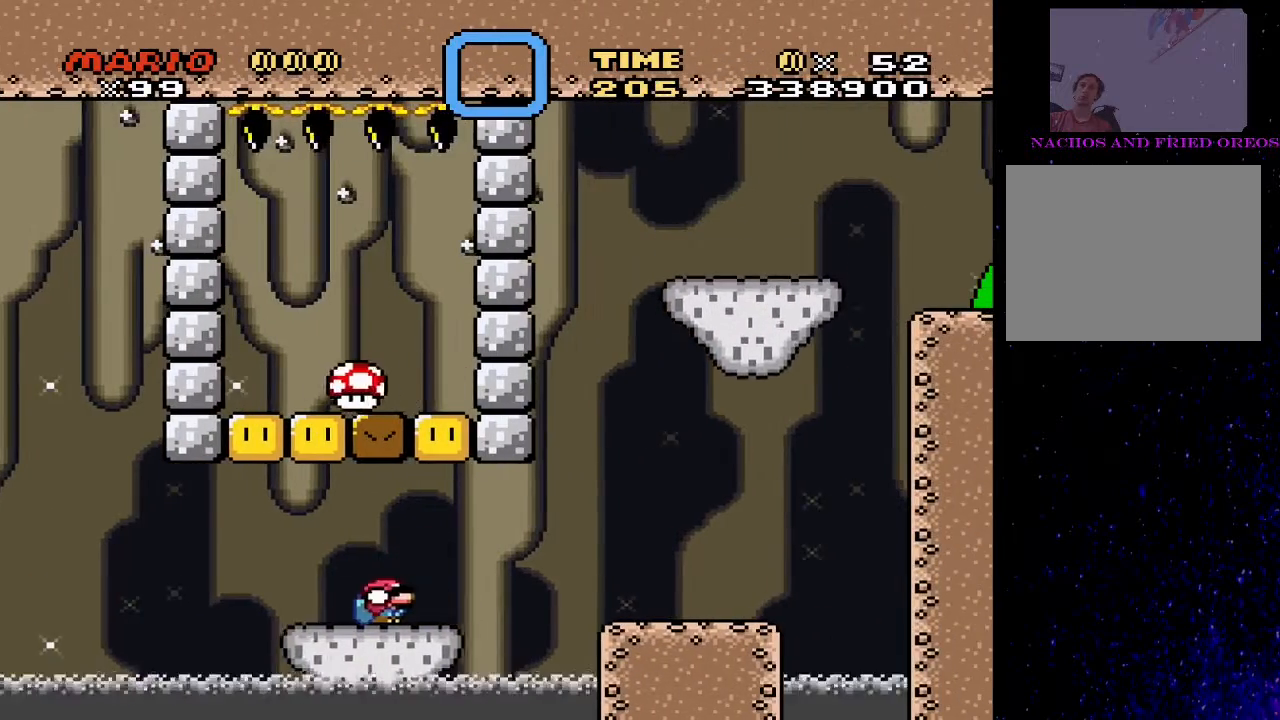
{"buttons": ["SQUARE"], "events": [[100, "DPAD_DOWN", "up"], [133, "DPAD_DOWN", "down"], [200, "DPAD_DOWN", "up"], [233, "DPAD_DOWN", "down"], [333, "DPAD_DOWN", "up"], [367, "DPAD_DOWN", "down"], [467, "DPAD_DOWN", "up"]]}
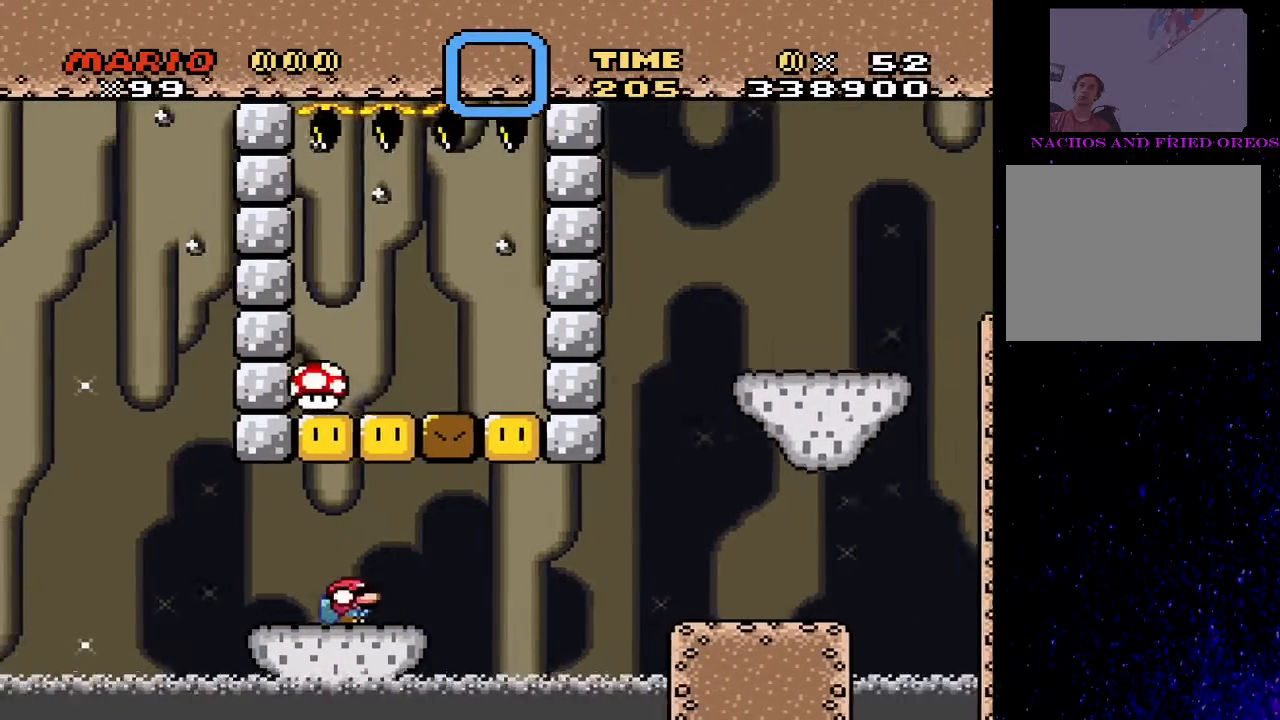
{"buttons": ["SQUARE"], "events": [[67, "DPAD_RIGHT", "down"], [167, "DPAD_RIGHT", "up"]]}
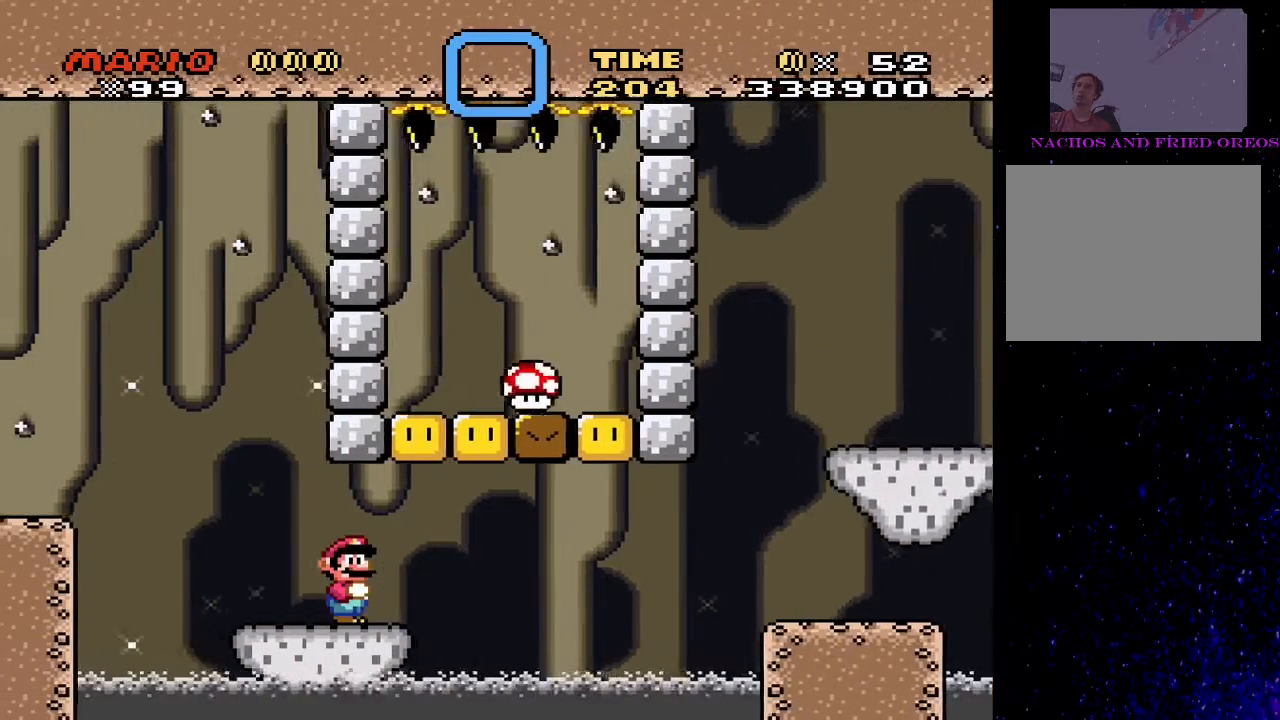
{"buttons": ["SQUARE"], "events": [[33, "DPAD_RIGHT", "down"], [133, "DPAD_RIGHT", "up"]]}
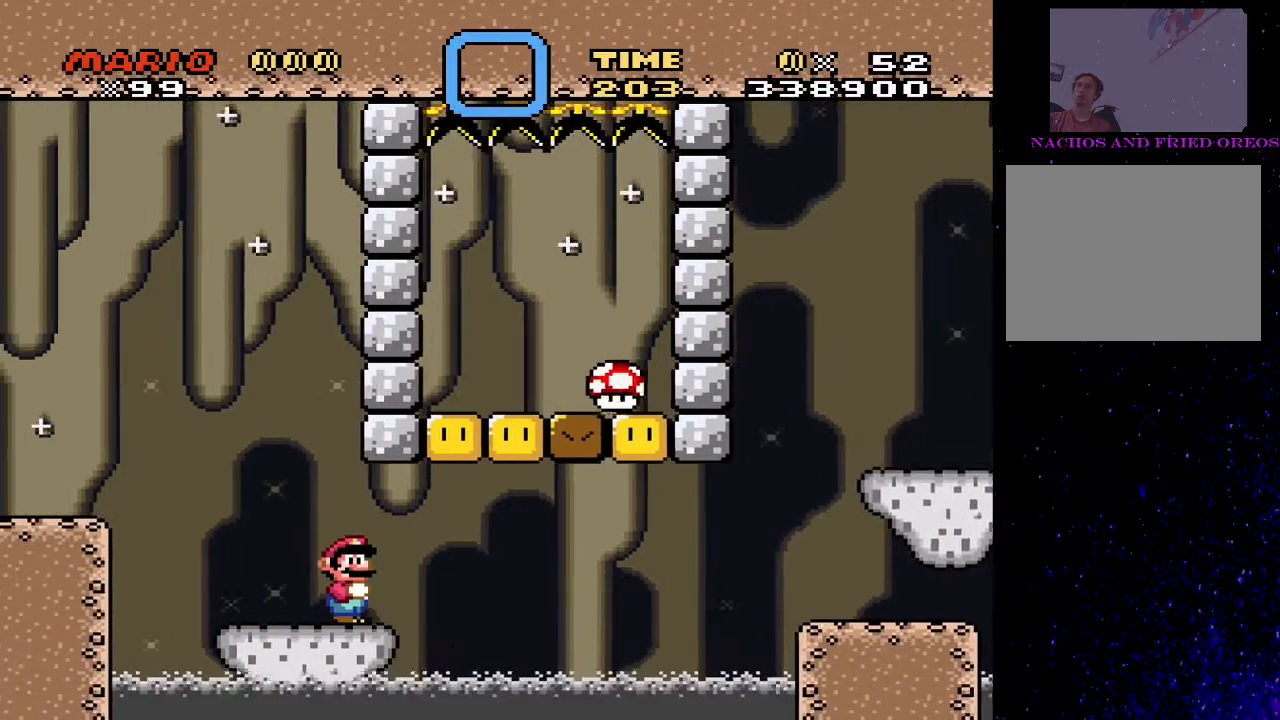
{"buttons": ["SQUARE"], "events": []}